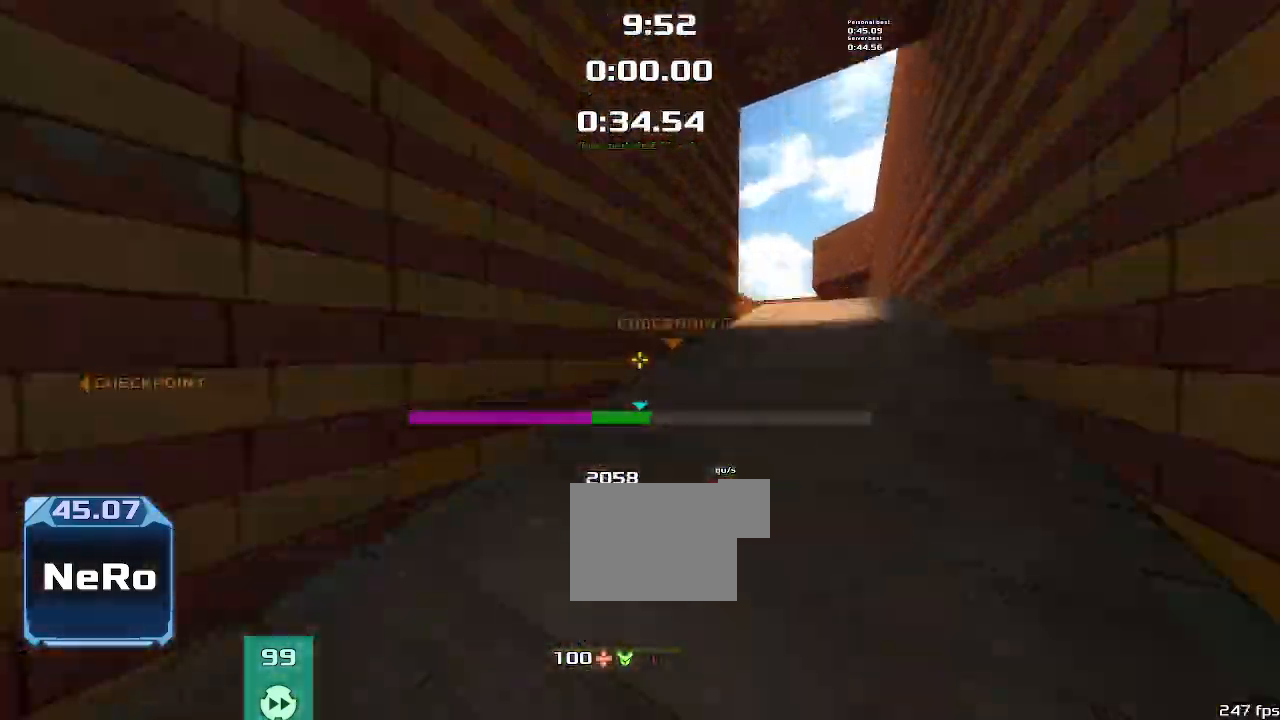
Gameplay with keyboard; each line is a JSON object with the keys held at the frame after it. "events" lists presses ("down") and releases ("up") of "down", "left", "right" and "up" between this image and that frame as [ms after this image, input, new state], when the widget could be followed in between. No other keys are recorded. Mouse input is not recorded. Not read: other_keys.
{"keys": ["left", "up"], "events": []}
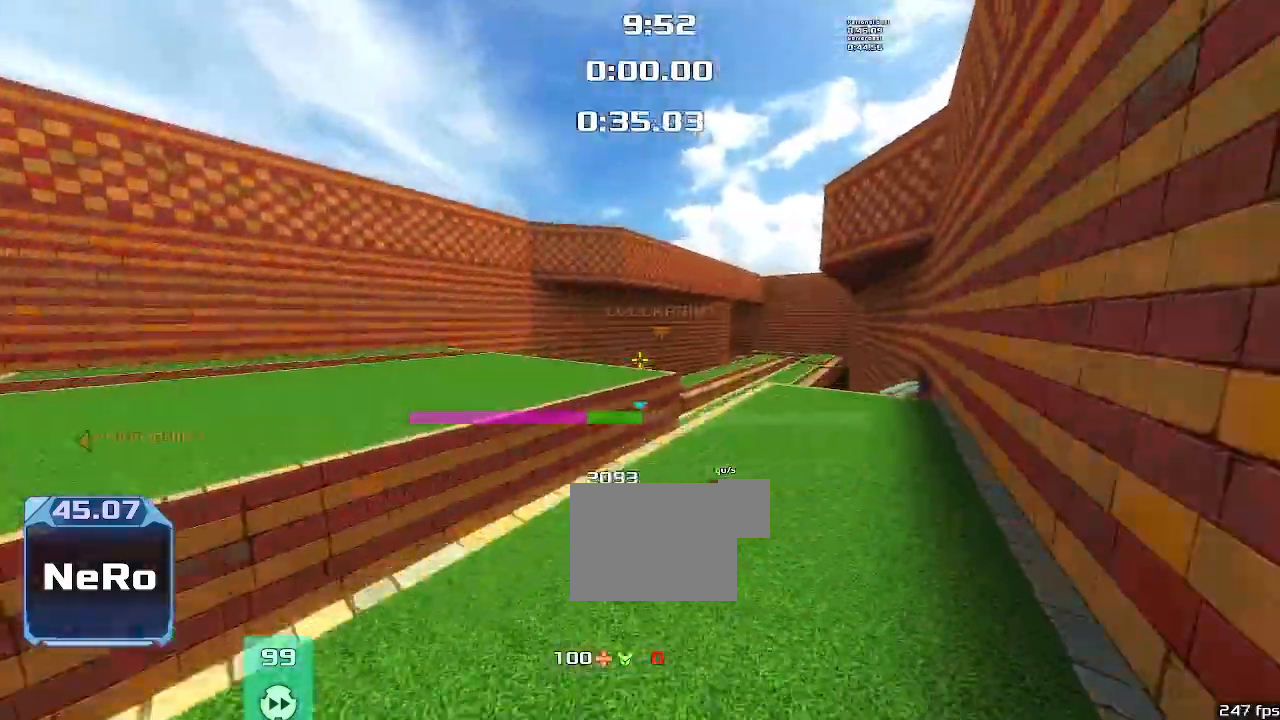
{"keys": ["left"], "events": [[500, "up", "up"]]}
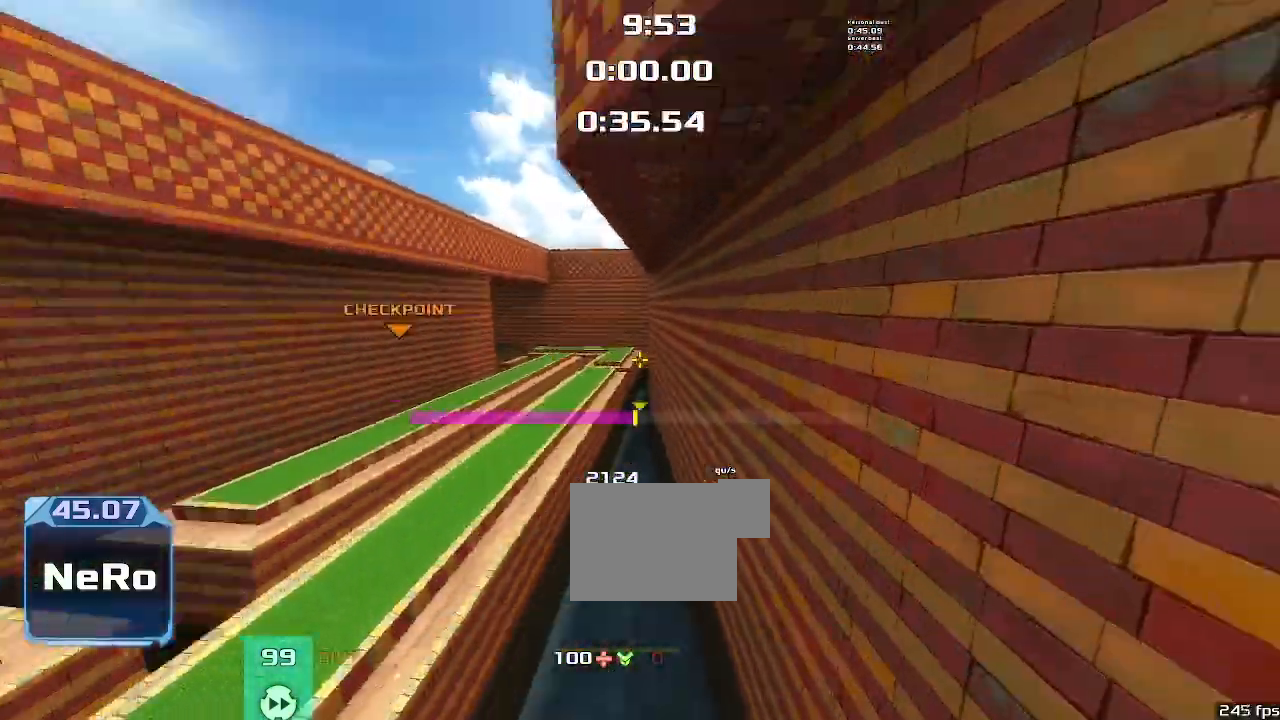
{"keys": ["left"], "events": []}
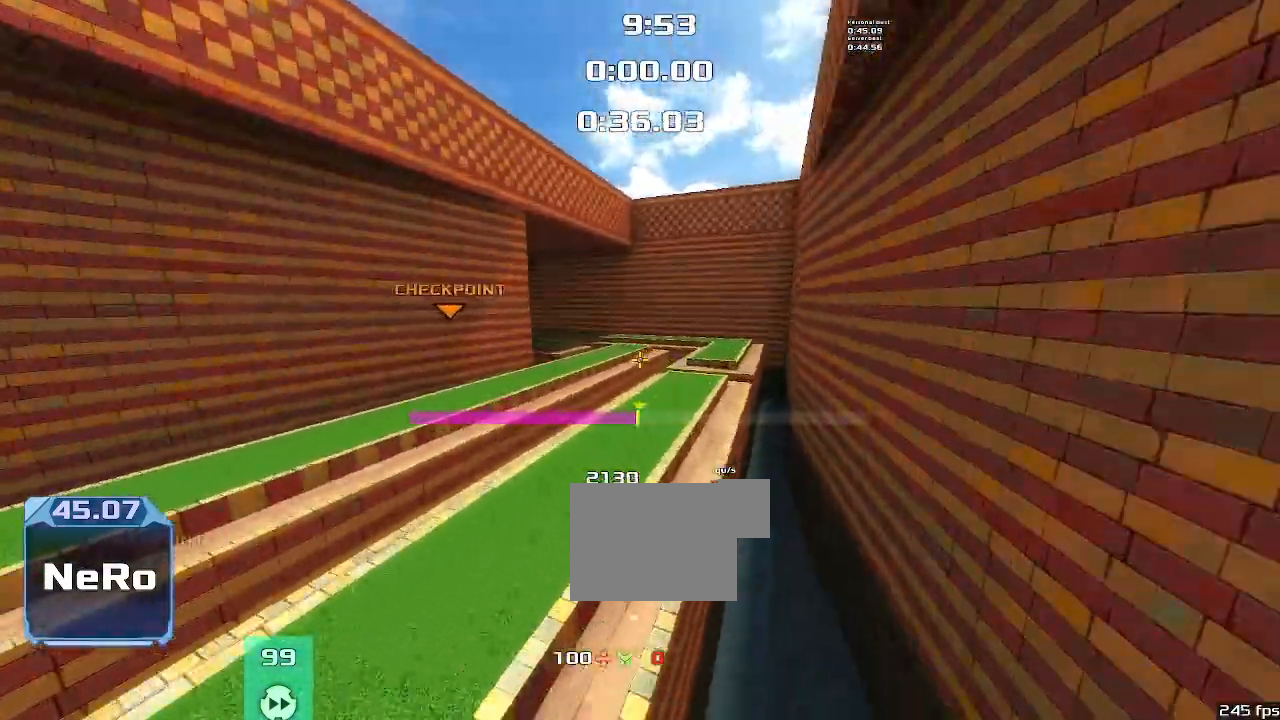
{"keys": ["left"], "events": []}